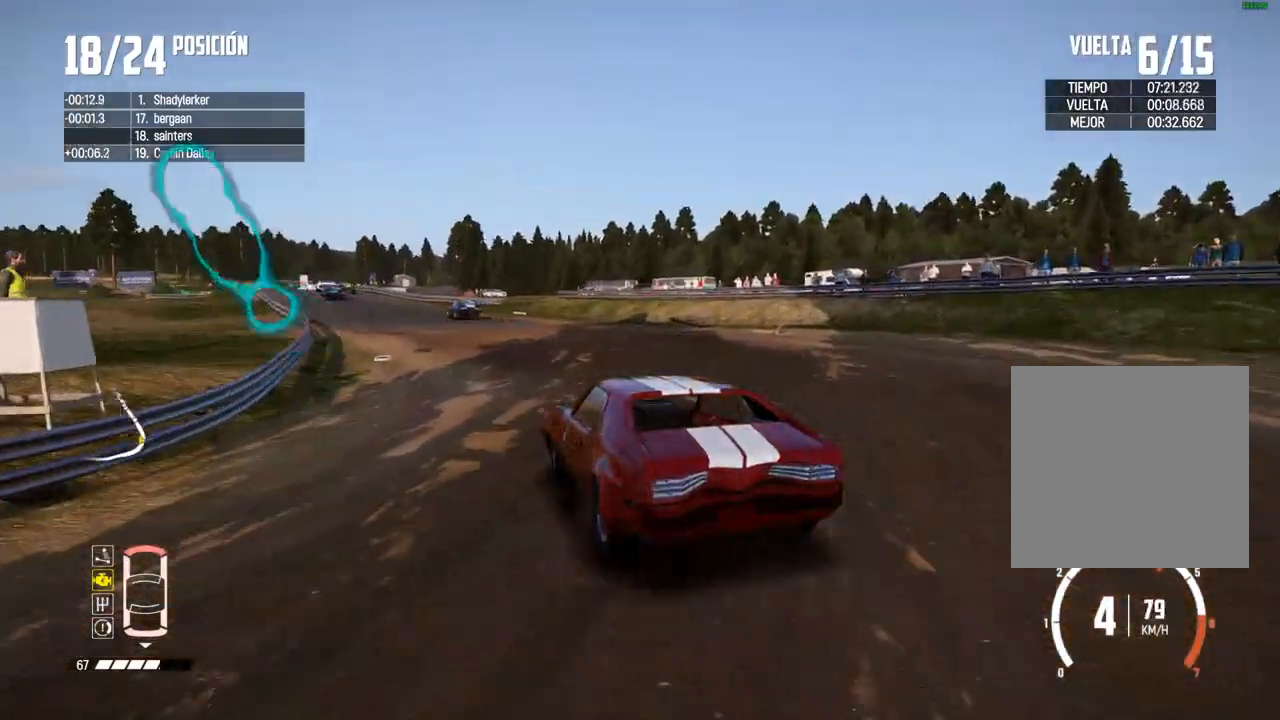
Gameplay with a controller (Xbox layout); each line is a JSON object with the inputs held at the frame after it. "events" lists button and stick changes between this image and that frame as [ms after this image, input, new state], when the widget could be followed in between.
{"buttons": ["R2"], "left_stick": "right", "right_stick": "center", "events": [[100, "left_stick", "center"], [500, "left_stick", "right"]]}
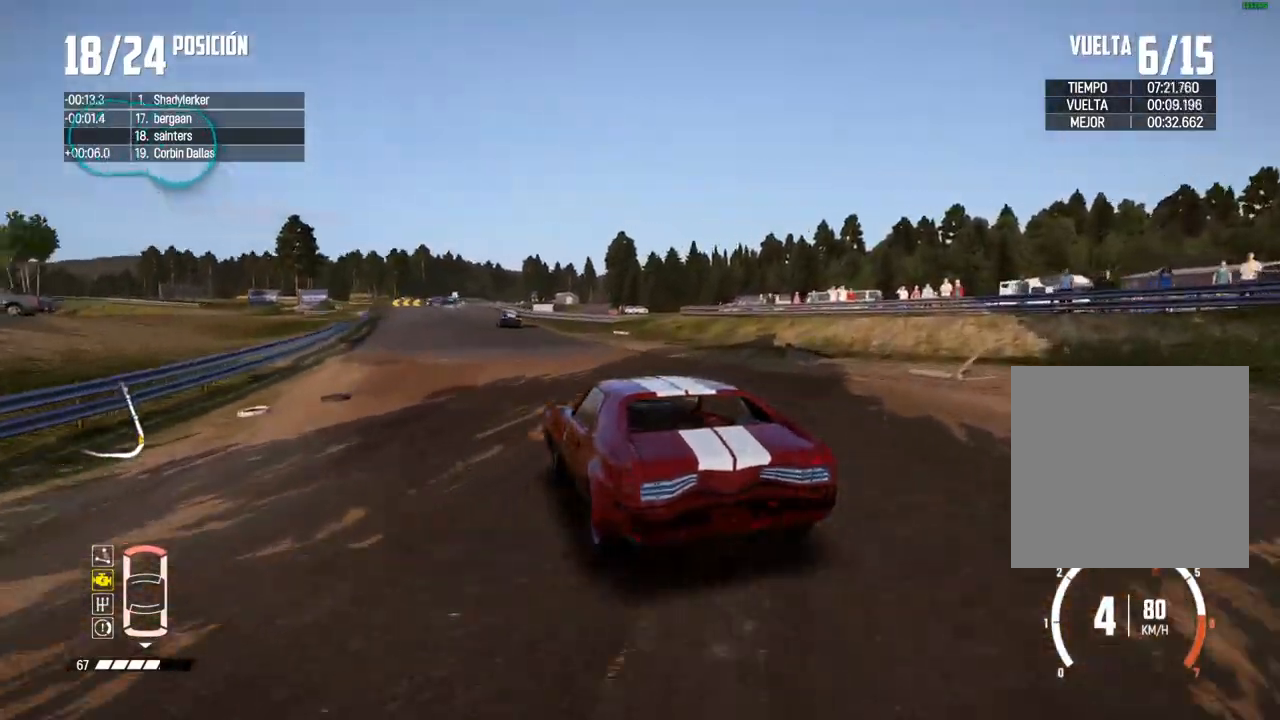
{"buttons": ["R2"], "left_stick": "center", "right_stick": "center", "events": [[150, "left_stick", "center"], [250, "left_stick", "right"], [350, "left_stick", "center"]]}
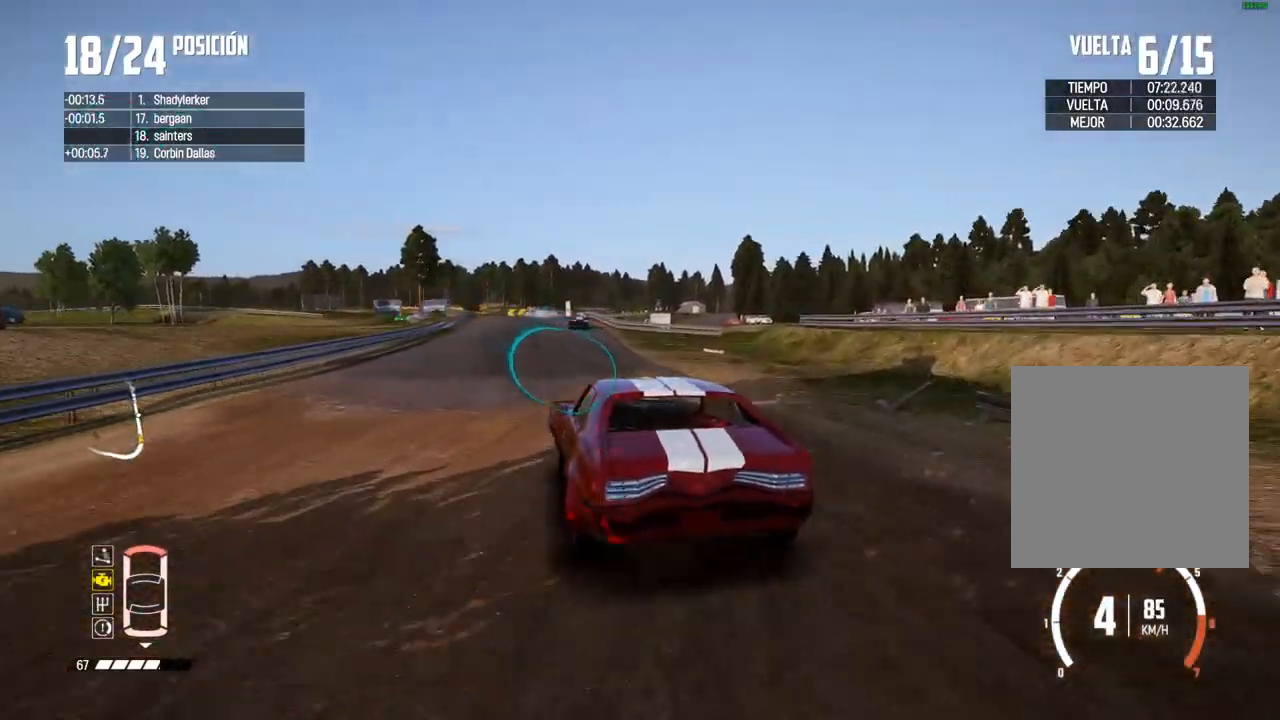
{"buttons": ["R2"], "left_stick": "up-right", "right_stick": "center", "events": [[17, "left_stick", "right"], [150, "left_stick", "center"], [250, "left_stick", "right"], [367, "left_stick", "center"], [500, "left_stick", "up-right"]]}
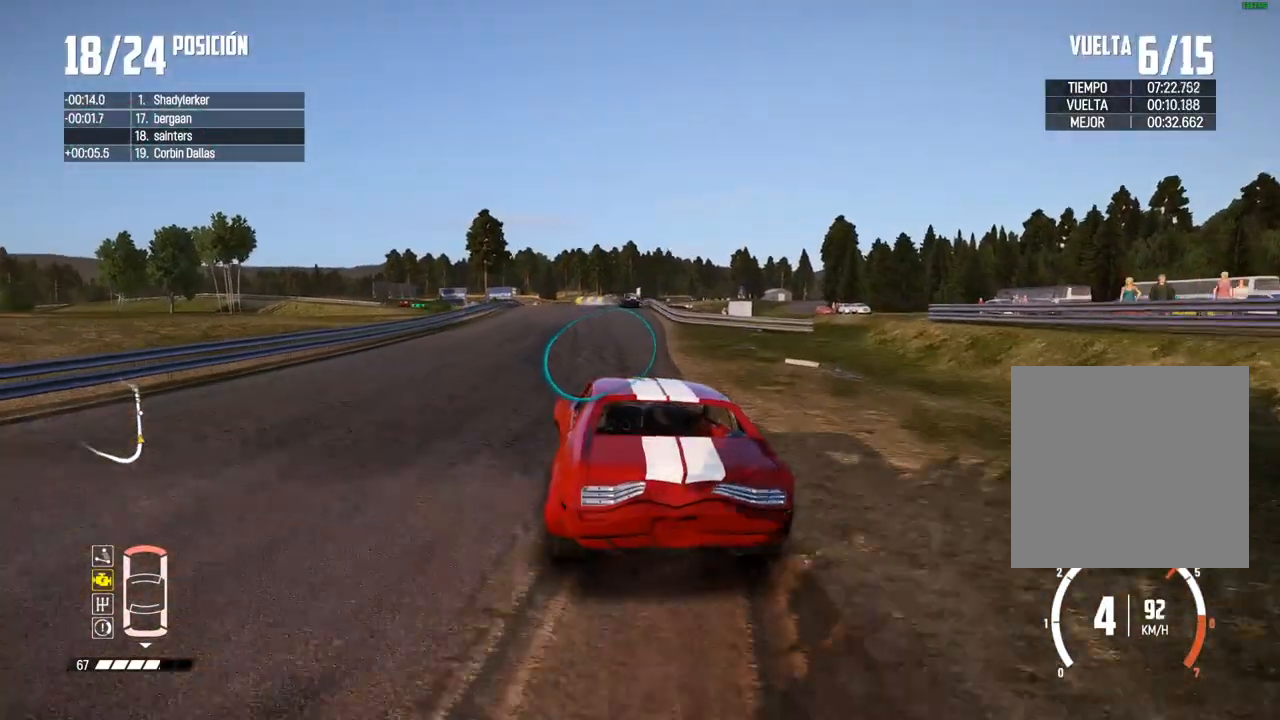
{"buttons": ["R2"], "left_stick": "up-right", "right_stick": "center", "events": [[100, "left_stick", "center"], [183, "left_stick", "up-right"], [333, "left_stick", "center"], [467, "left_stick", "up-right"]]}
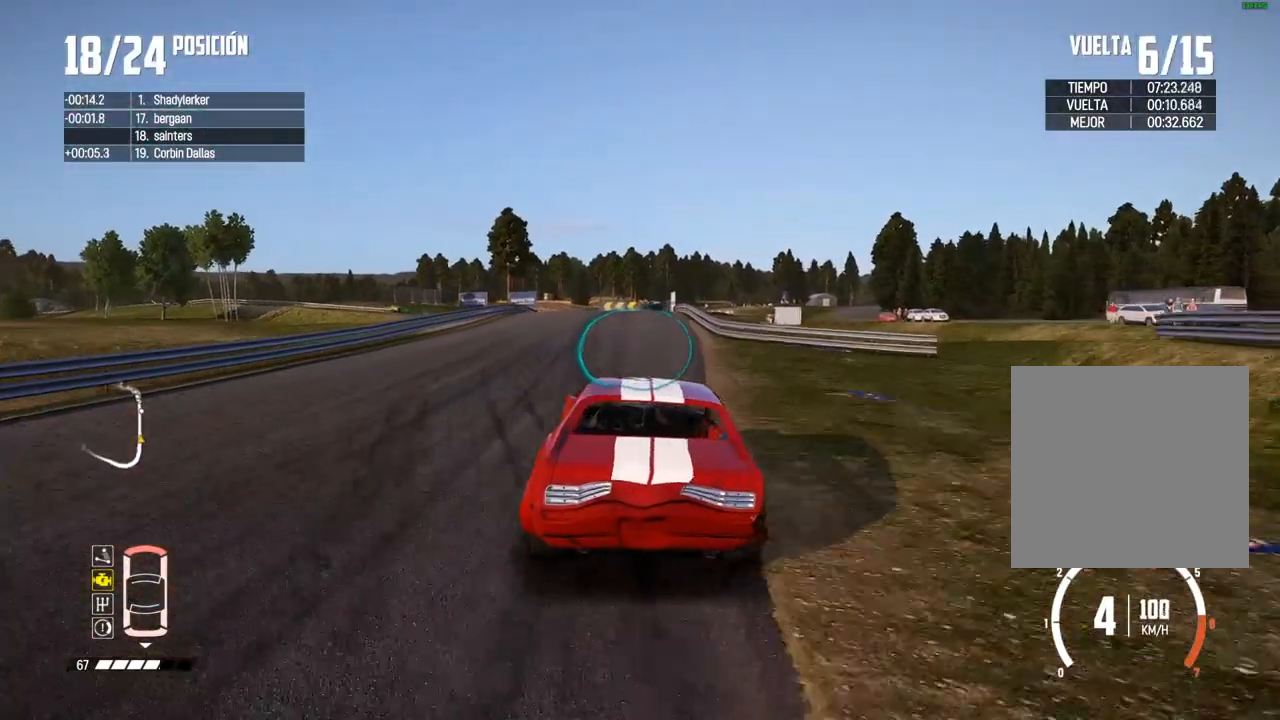
{"buttons": ["R2"], "left_stick": "center", "right_stick": "center", "events": [[100, "left_stick", "center"], [250, "left_stick", "right"], [350, "left_stick", "center"]]}
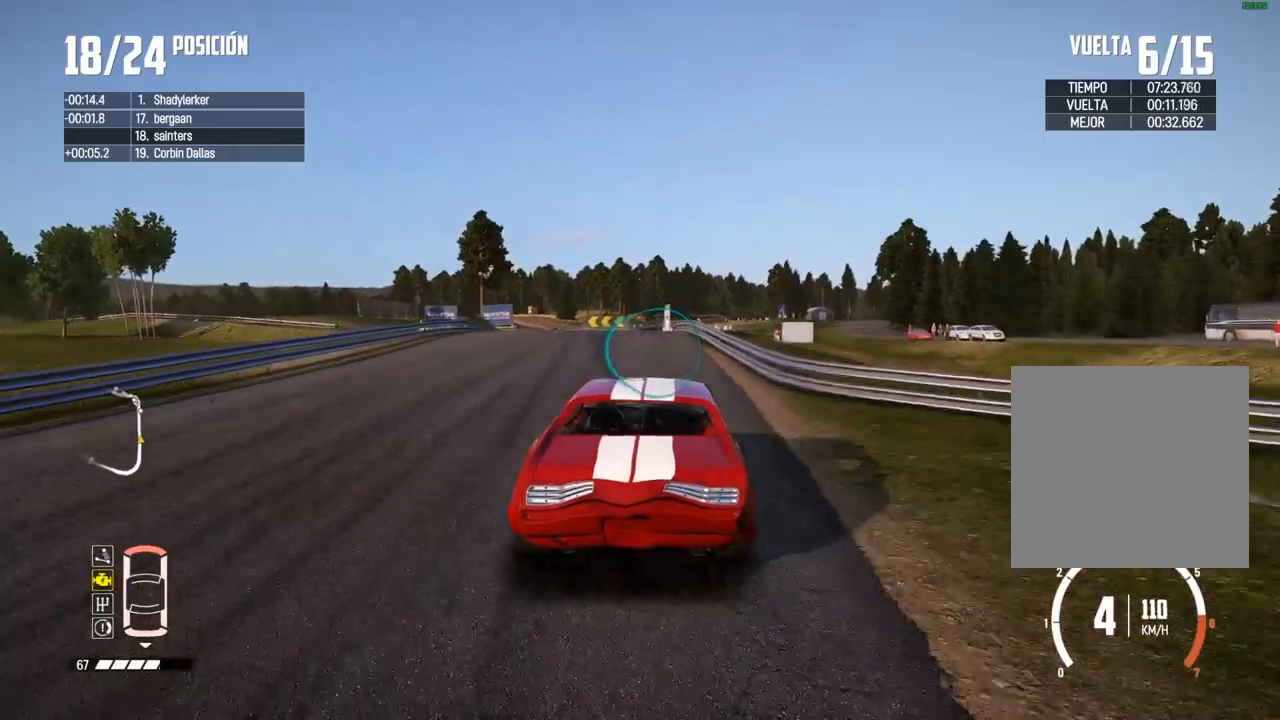
{"buttons": ["B"], "left_stick": "down-left", "right_stick": "center", "events": [[367, "left_stick", "down-left"], [450, "B", "down"], [450, "R2", "up"]]}
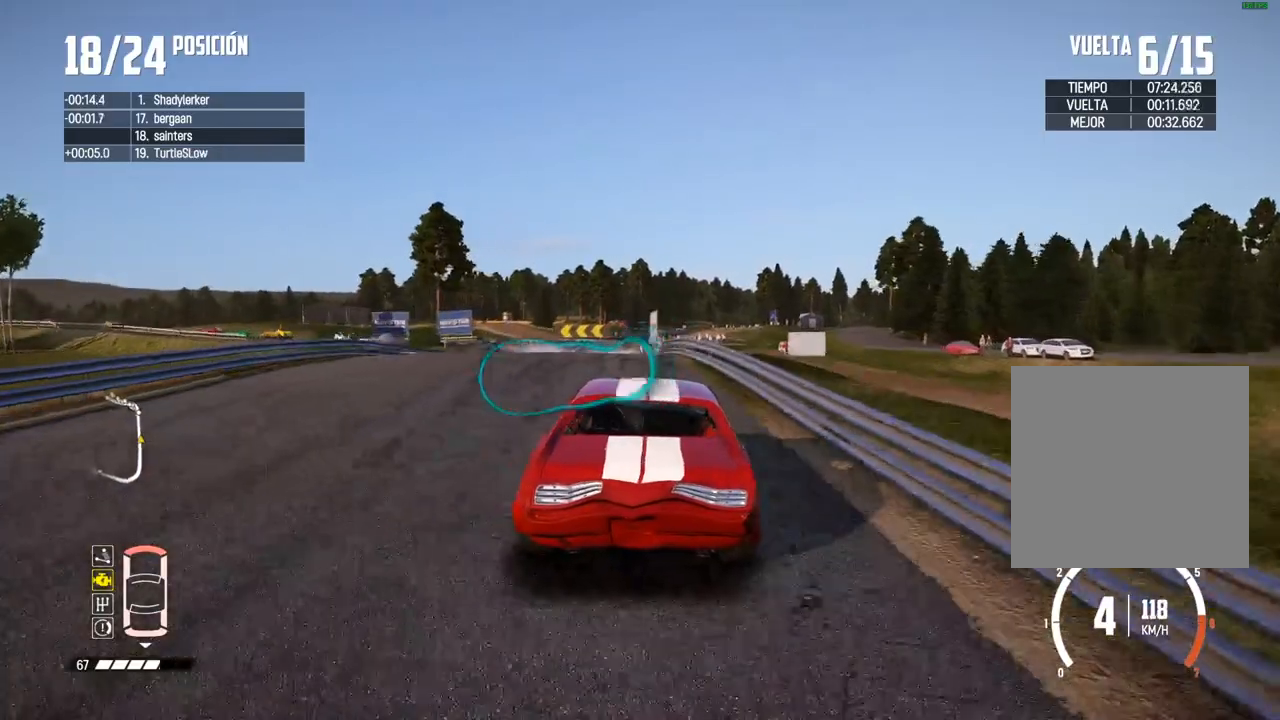
{"buttons": ["B"], "left_stick": "right", "right_stick": "center", "events": [[217, "left_stick", "center"], [483, "left_stick", "right"]]}
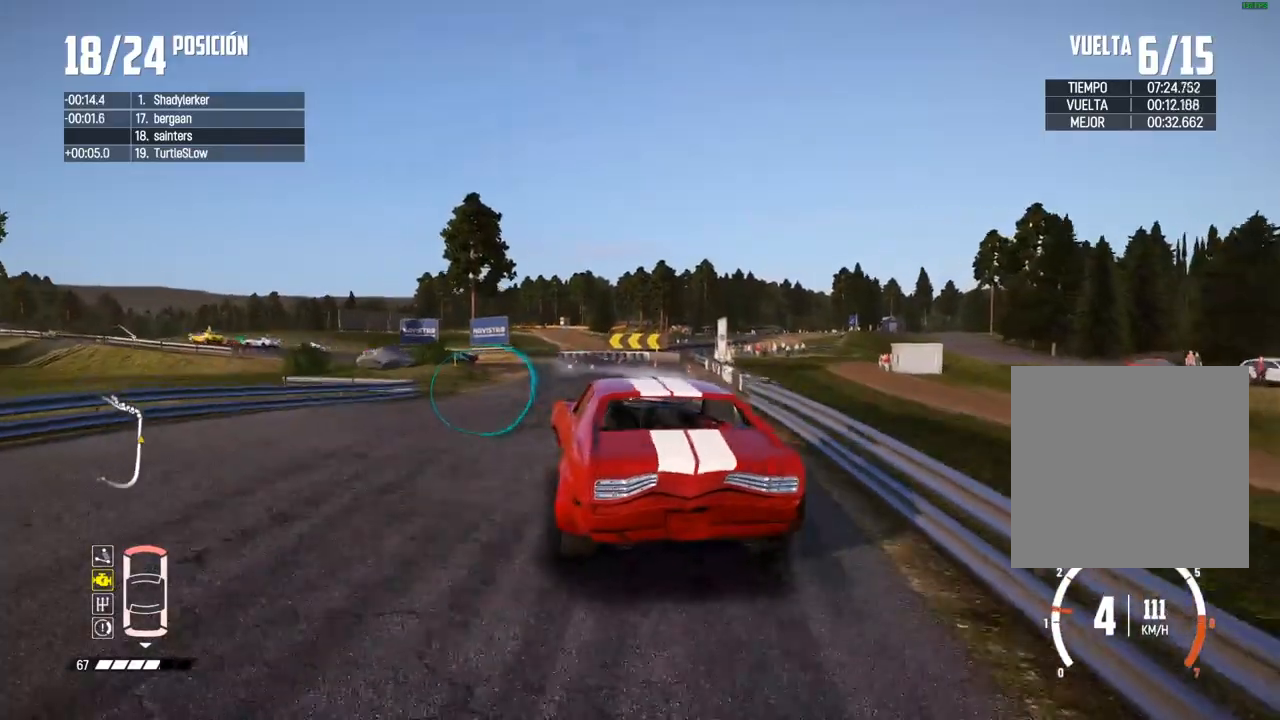
{"buttons": ["B"], "left_stick": "left", "right_stick": "center", "events": [[133, "left_stick", "center"], [233, "left_stick", "right"], [367, "left_stick", "center"], [467, "left_stick", "left"]]}
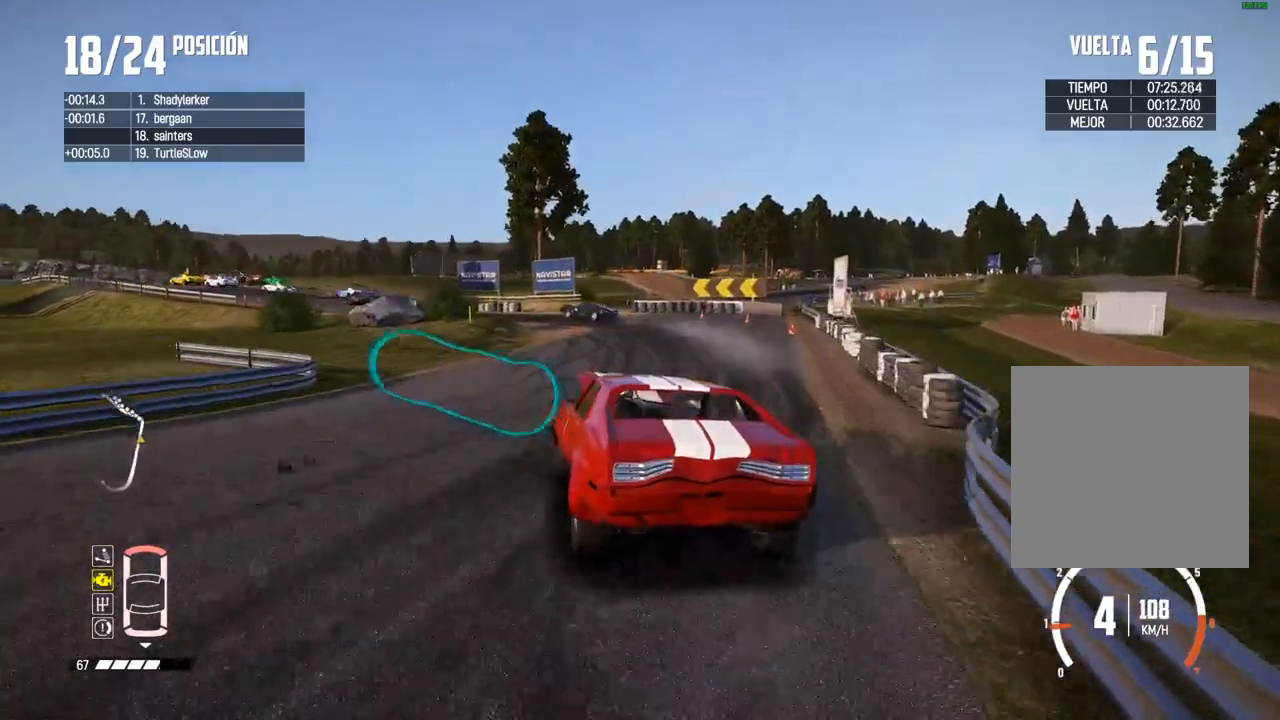
{"buttons": ["R2"], "left_stick": "center", "right_stick": "center", "events": [[83, "left_stick", "center"], [317, "left_stick", "left"], [467, "R2", "down"], [483, "B", "up"], [483, "left_stick", "center"]]}
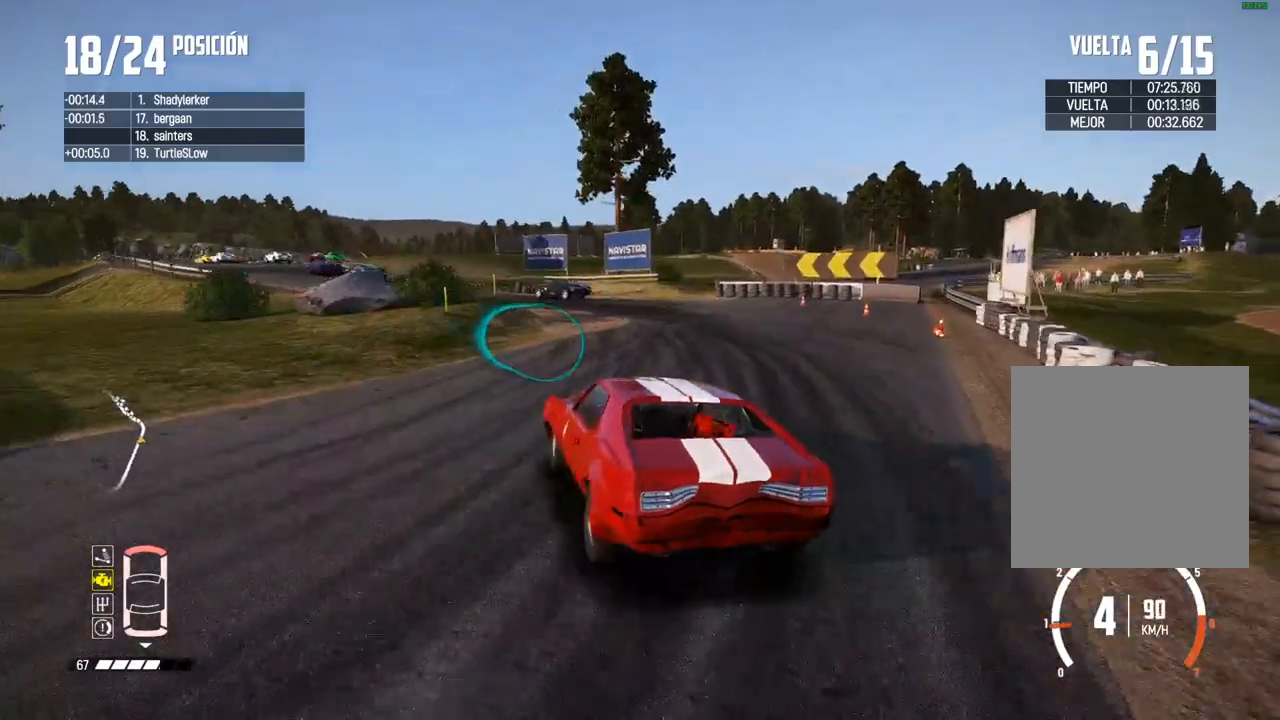
{"buttons": ["R2"], "left_stick": "left", "right_stick": "center", "events": [[33, "left_stick", "left"], [250, "left_stick", "center"], [450, "left_stick", "left"]]}
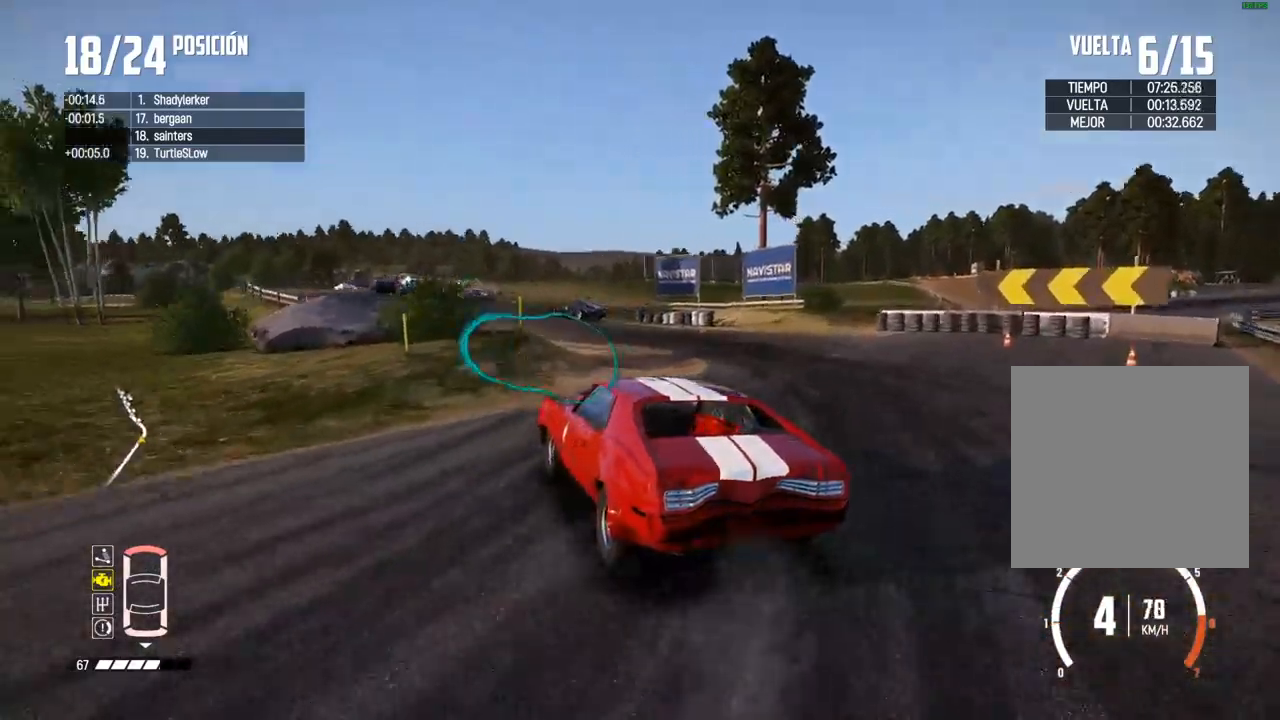
{"buttons": ["R2"], "left_stick": "center", "right_stick": "center", "events": [[17, "left_stick", "center"], [317, "left_stick", "right"], [450, "left_stick", "center"]]}
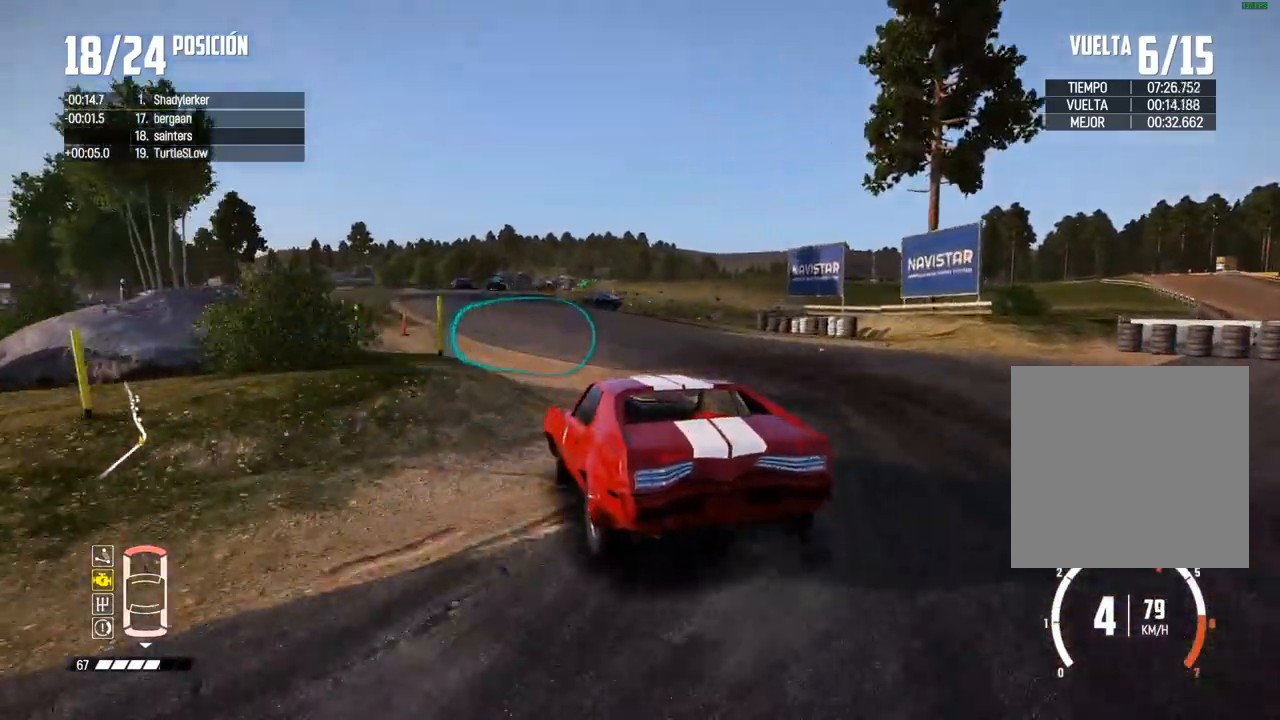
{"buttons": ["R2"], "left_stick": "right", "right_stick": "center", "events": [[467, "left_stick", "right"]]}
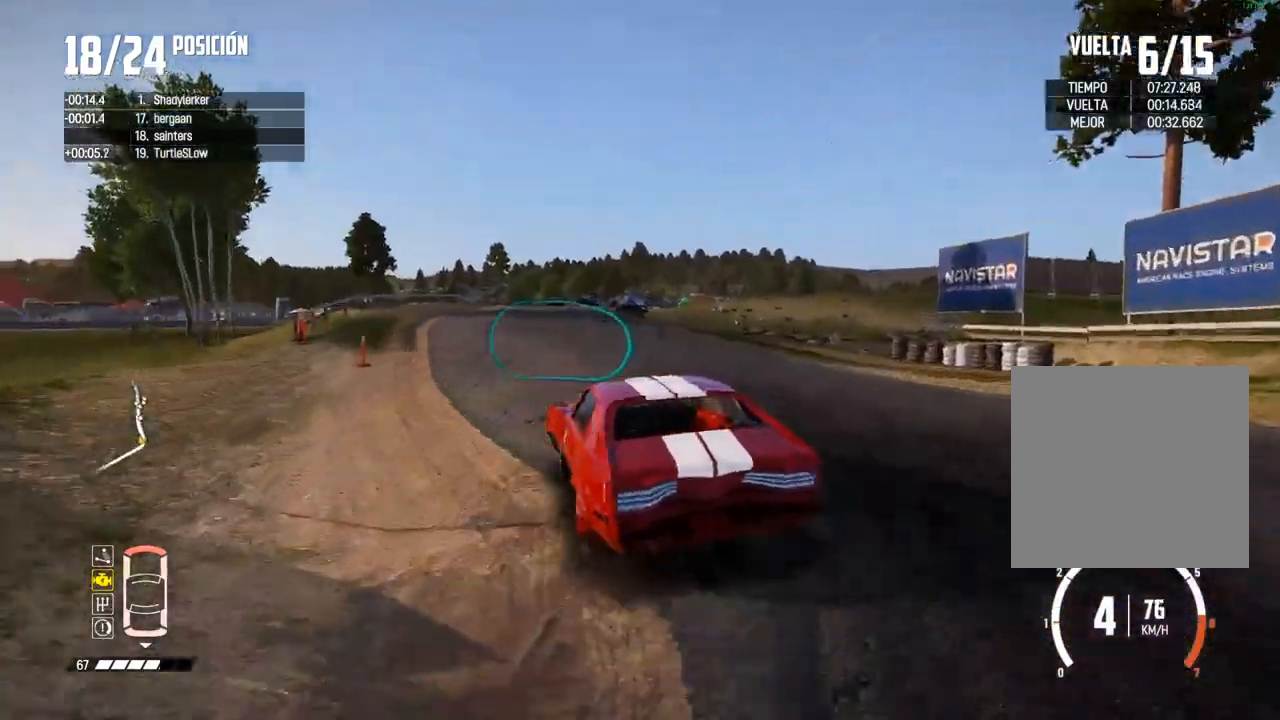
{"buttons": ["R2"], "left_stick": "center", "right_stick": "center", "events": [[200, "left_stick", "center"], [283, "left_stick", "right"], [433, "left_stick", "center"]]}
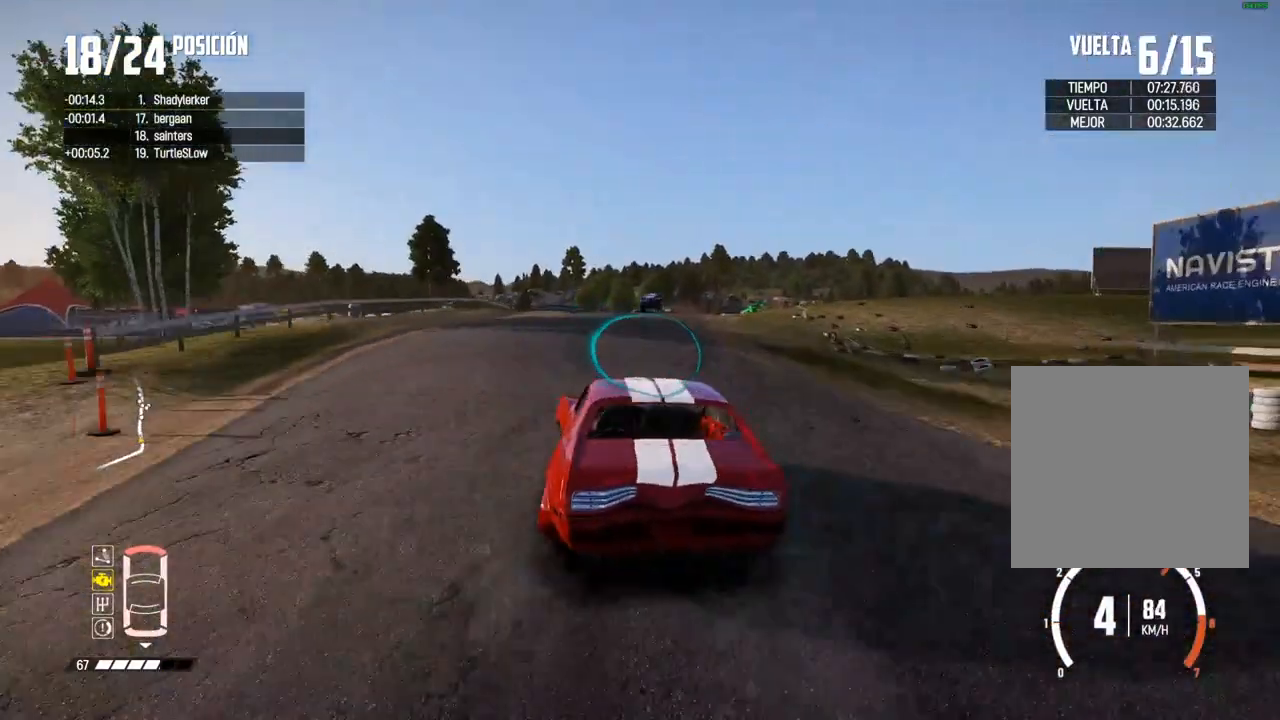
{"buttons": ["R2"], "left_stick": "left", "right_stick": "center", "events": [[33, "left_stick", "right"], [183, "left_stick", "center"], [333, "left_stick", "up-right"], [450, "left_stick", "left"]]}
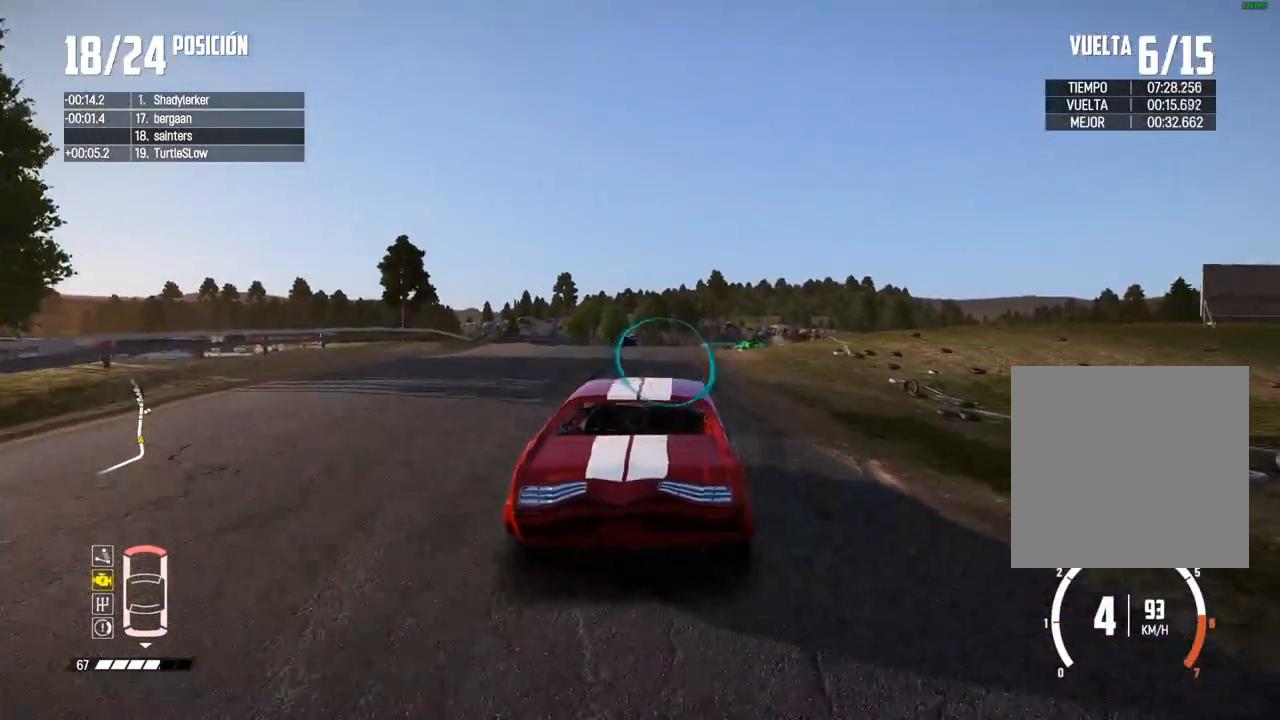
{"buttons": ["R2"], "left_stick": "left", "right_stick": "center", "events": [[100, "left_stick", "center"], [200, "left_stick", "left"], [350, "left_stick", "center"], [450, "left_stick", "left"]]}
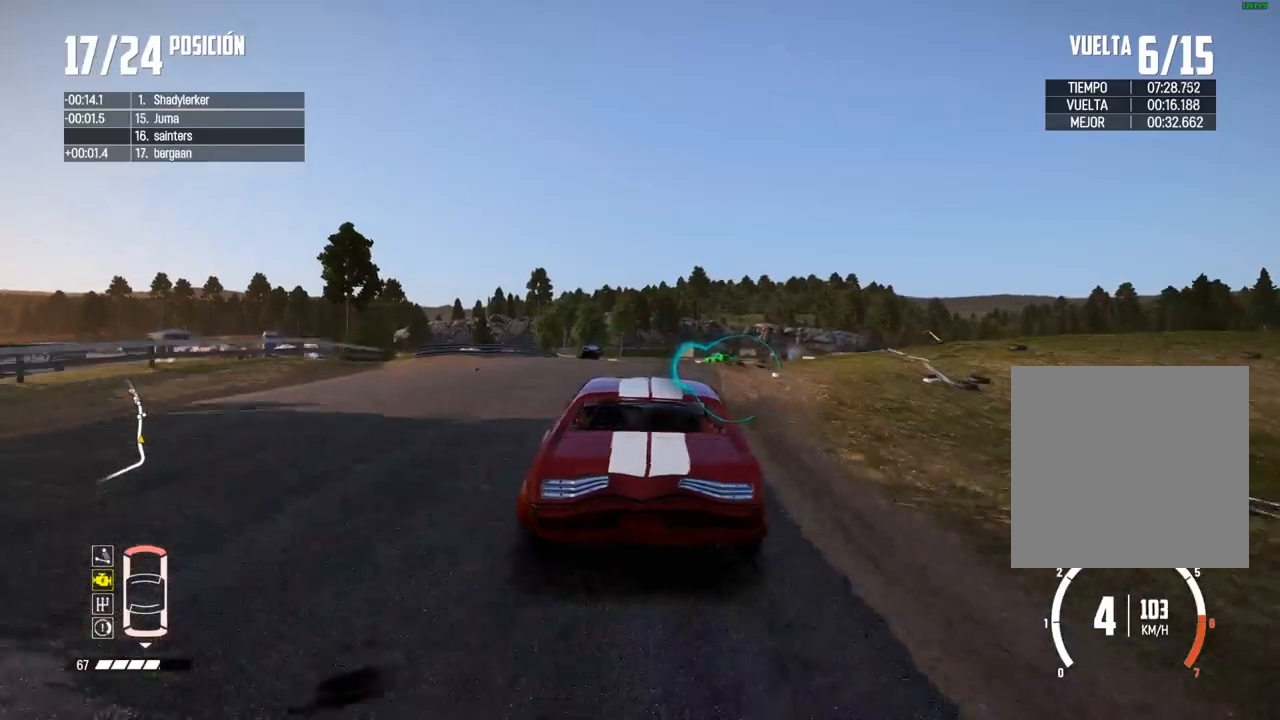
{"buttons": ["R2"], "left_stick": "center", "right_stick": "center", "events": [[83, "left_stick", "center"]]}
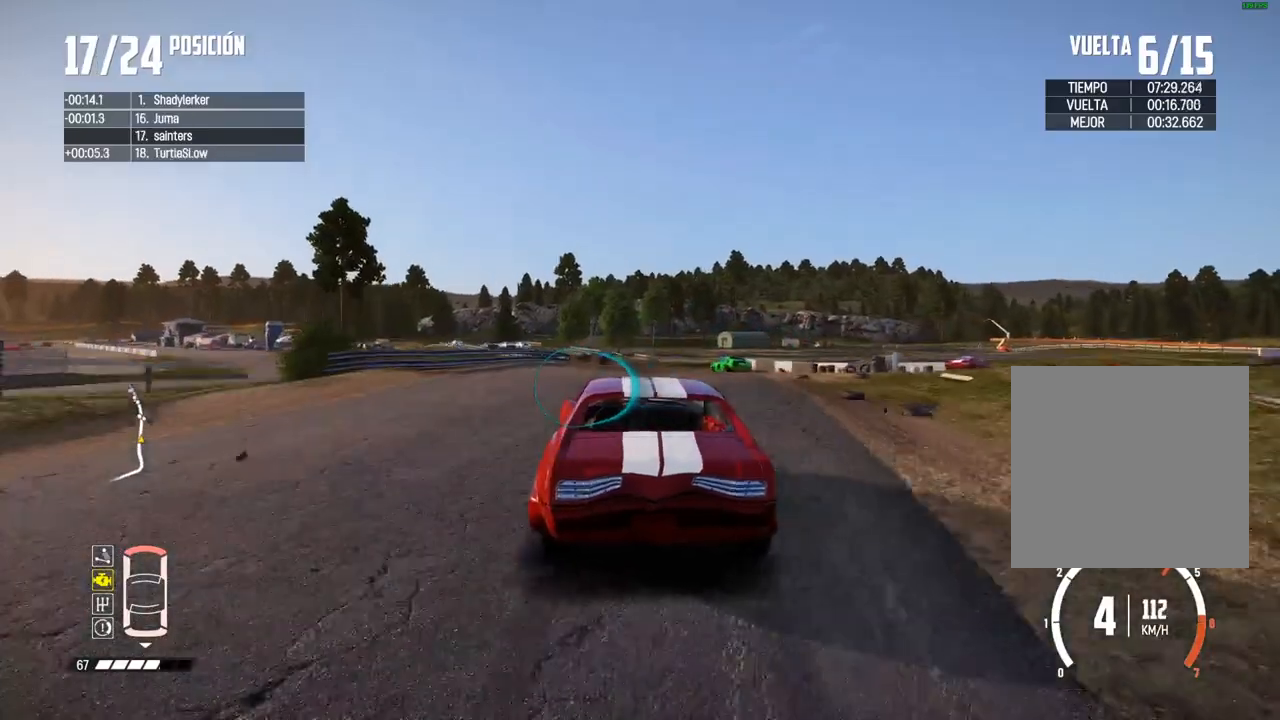
{"buttons": ["R2"], "left_stick": "center", "right_stick": "center", "events": [[333, "left_stick", "right"], [450, "left_stick", "center"]]}
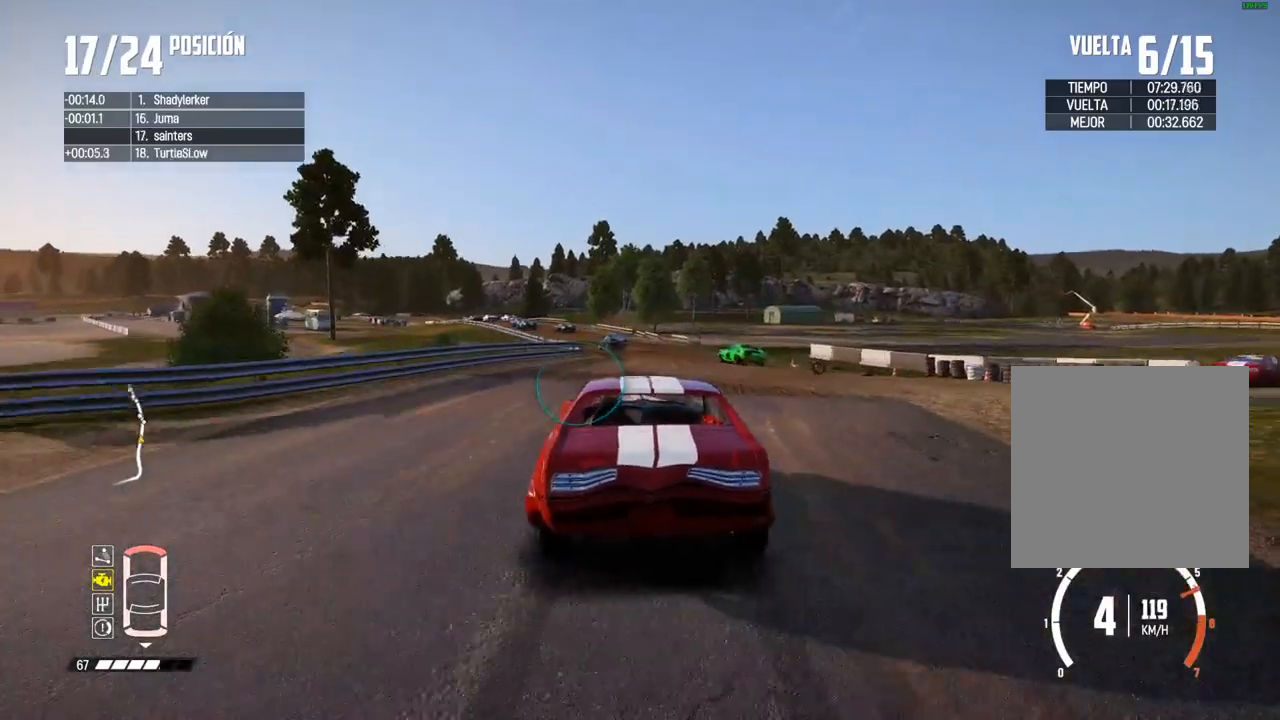
{"buttons": ["R2"], "left_stick": "right", "right_stick": "center", "events": [[217, "left_stick", "left"], [333, "left_stick", "center"], [467, "left_stick", "right"]]}
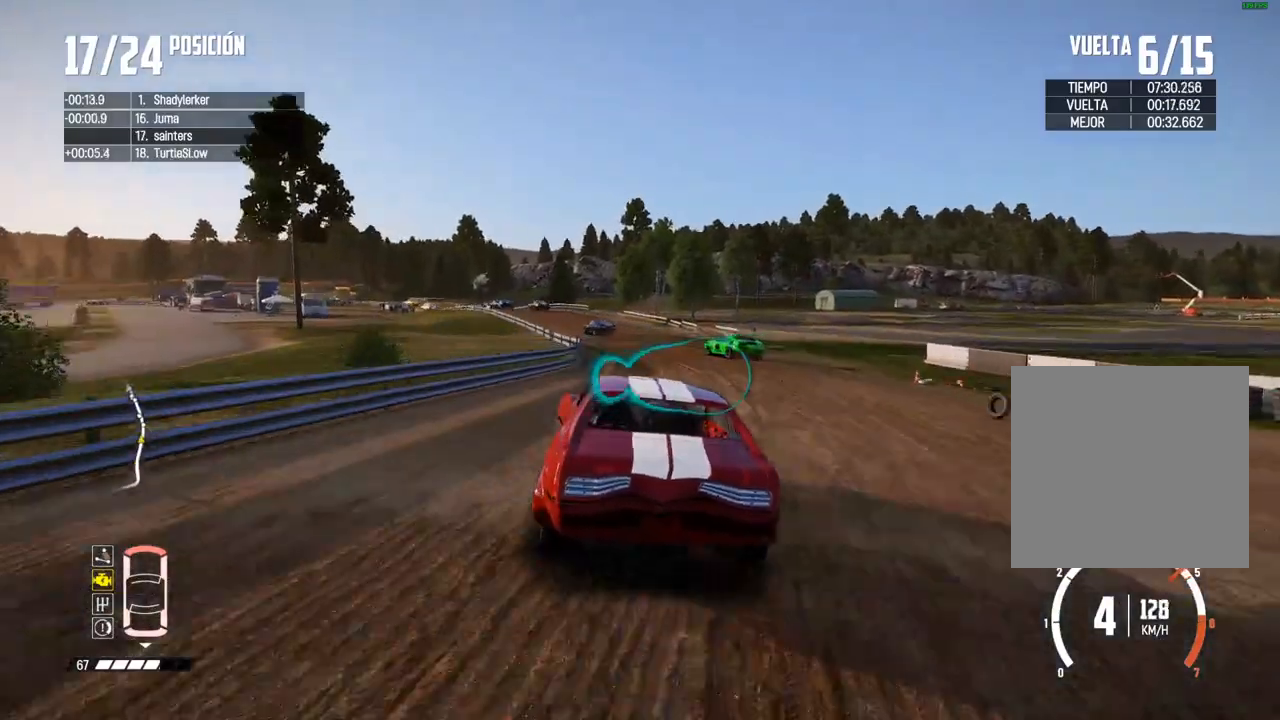
{"buttons": ["R2"], "left_stick": "left", "right_stick": "center", "events": [[33, "left_stick", "center"], [100, "left_stick", "left"], [250, "left_stick", "center"], [317, "left_stick", "left"]]}
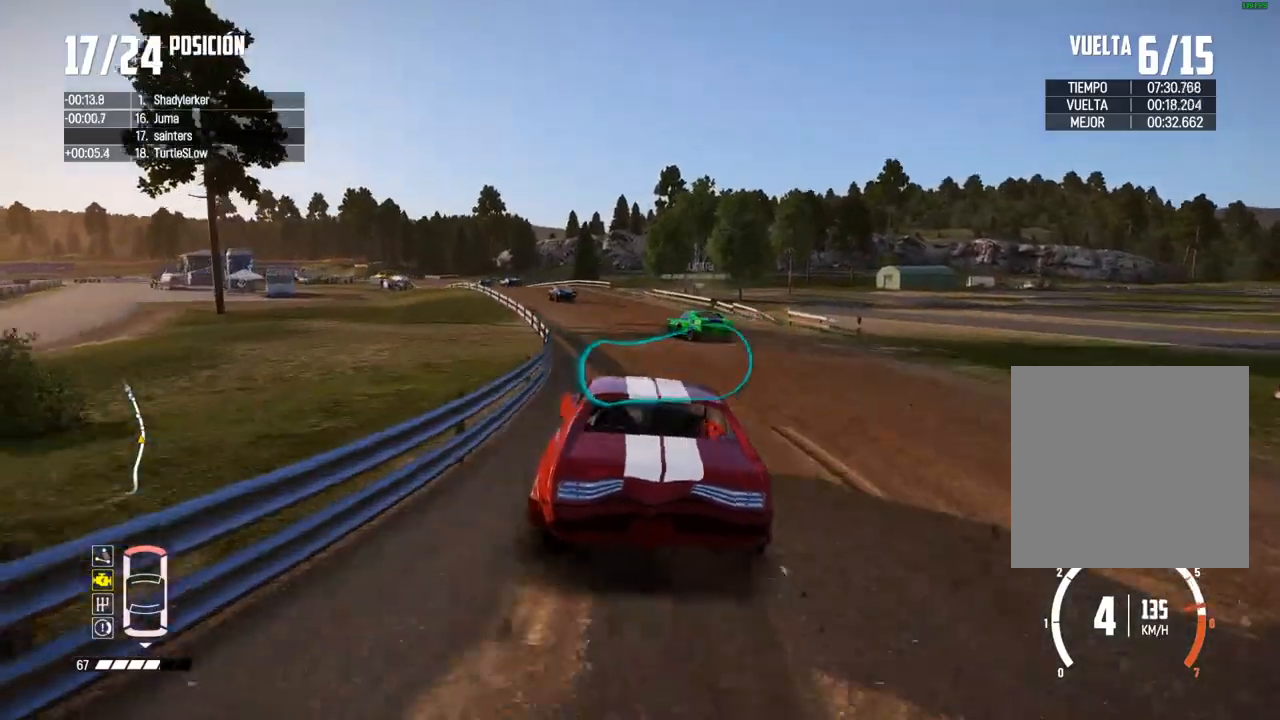
{"buttons": ["R2"], "left_stick": "left", "right_stick": "center", "events": [[167, "left_stick", "center"], [233, "left_stick", "left"], [367, "left_stick", "center"], [483, "left_stick", "left"]]}
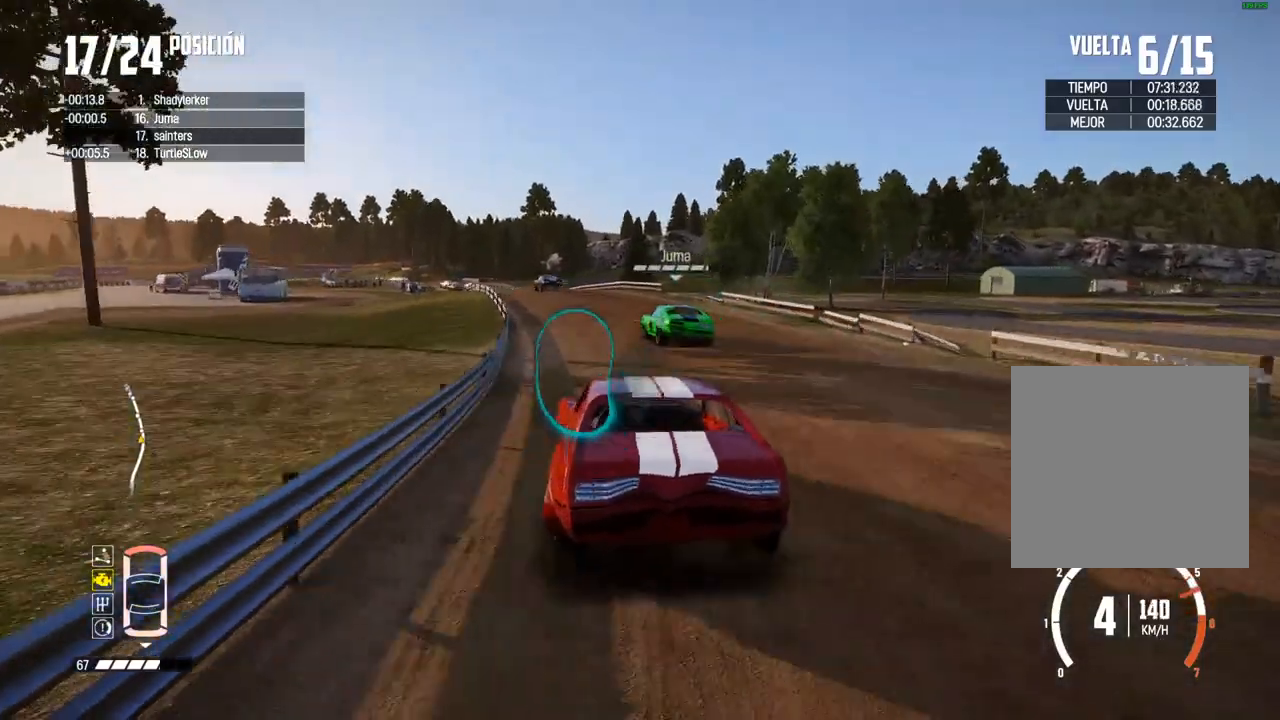
{"buttons": [], "left_stick": "center", "right_stick": "center", "events": [[200, "left_stick", "center"], [267, "left_stick", "left"], [417, "R2", "up"], [417, "left_stick", "center"]]}
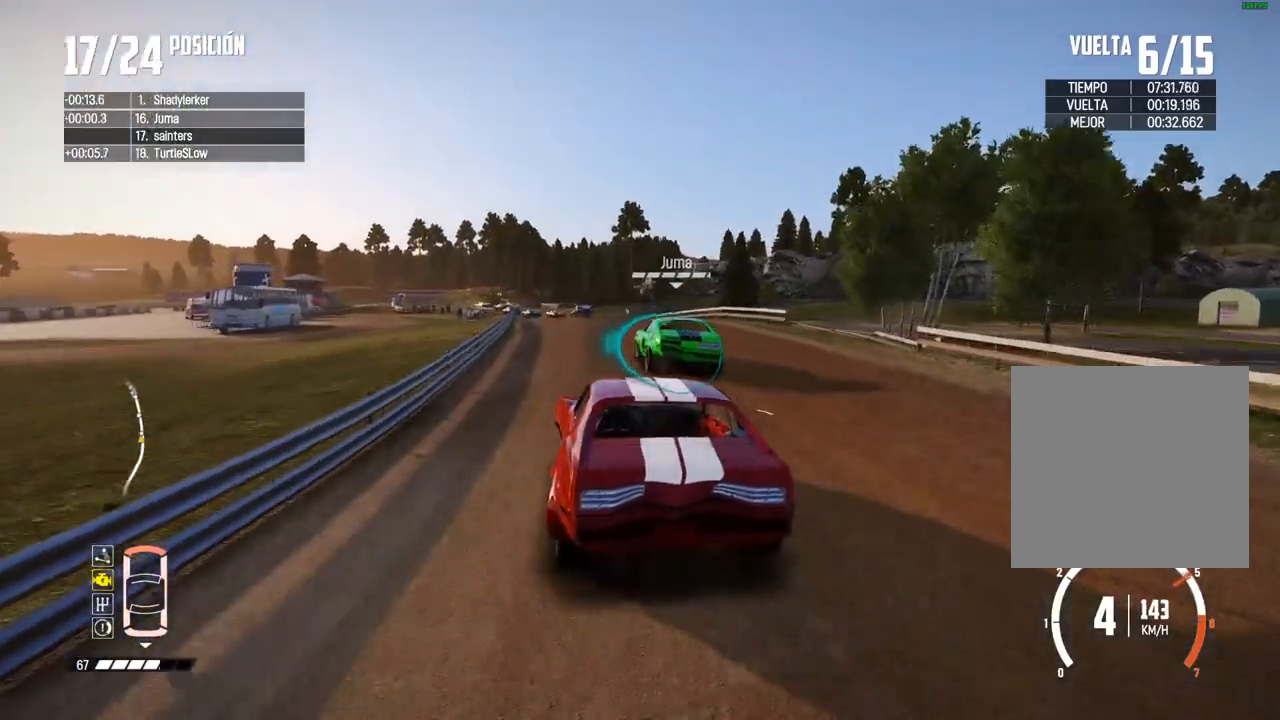
{"buttons": ["R2"], "left_stick": "center", "right_stick": "center", "events": [[83, "left_stick", "down-left"], [117, "R2", "down"], [167, "R2", "up"], [417, "R2", "down"], [417, "left_stick", "center"]]}
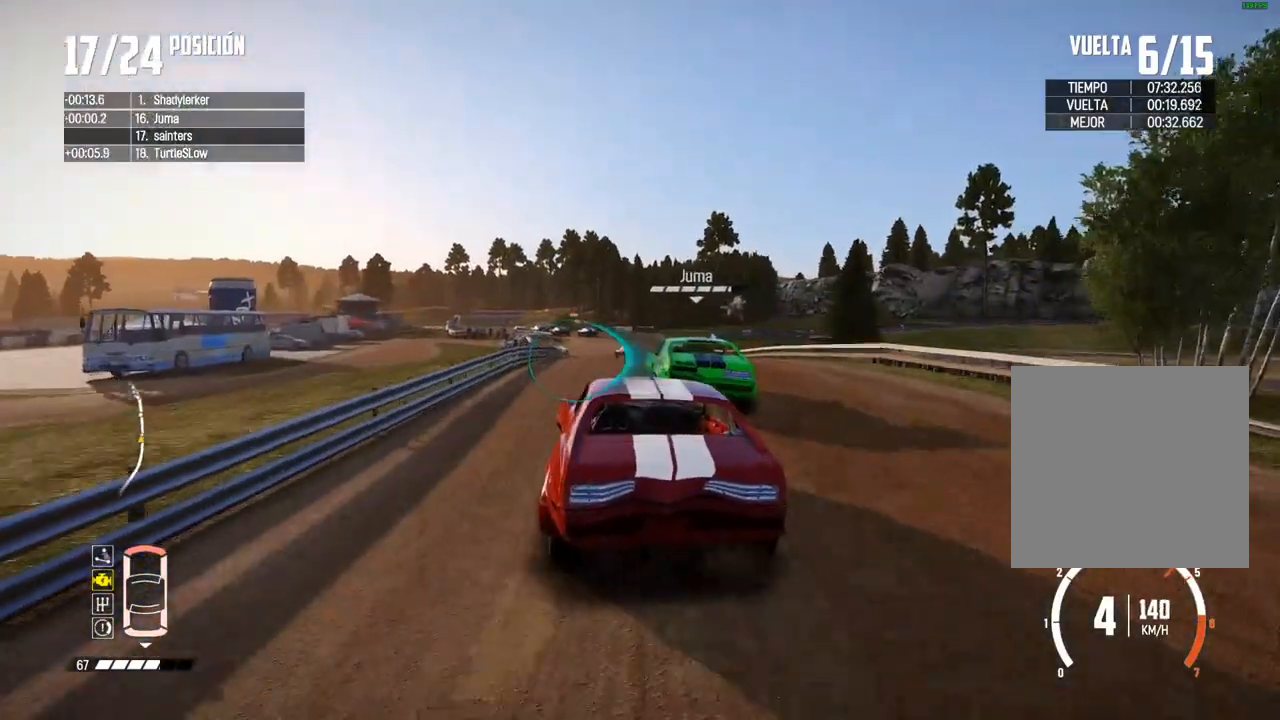
{"buttons": [], "left_stick": "center", "right_stick": "center", "events": [[83, "left_stick", "down-left"], [100, "R2", "up"], [200, "left_stick", "center"], [333, "R2", "down"], [467, "R2", "up"]]}
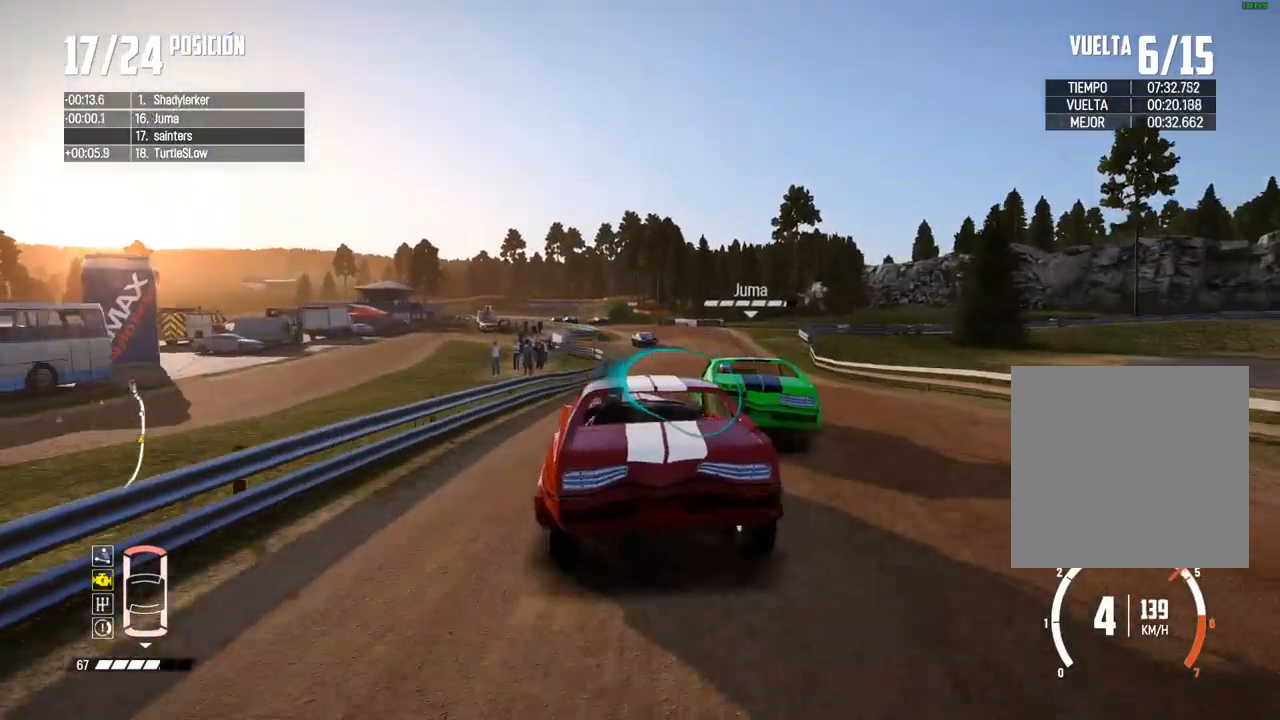
{"buttons": ["R2"], "left_stick": "right", "right_stick": "center", "events": [[100, "R2", "down"], [133, "left_stick", "right"], [267, "left_stick", "center"], [317, "R2", "up"], [433, "R2", "down"], [467, "left_stick", "right"]]}
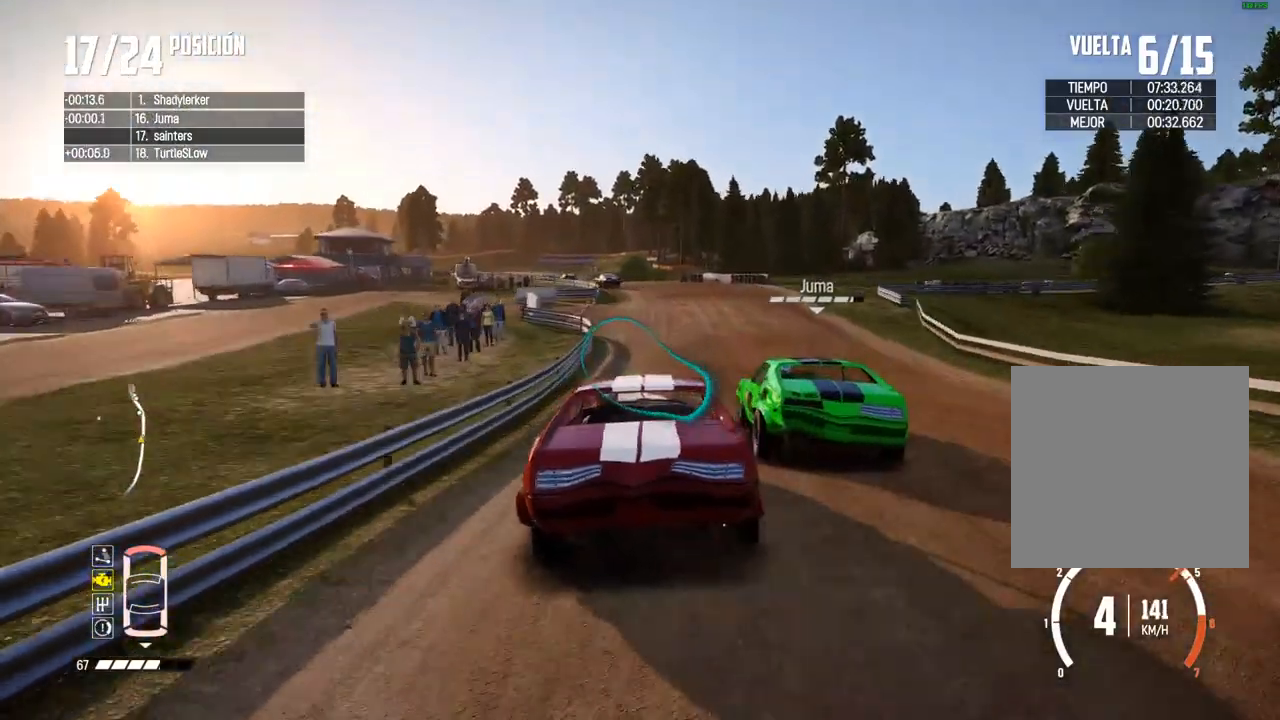
{"buttons": [], "left_stick": "down-left", "right_stick": "center", "events": [[83, "R2", "up"], [83, "left_stick", "center"], [217, "left_stick", "left"], [367, "left_stick", "center"], [467, "left_stick", "down-left"]]}
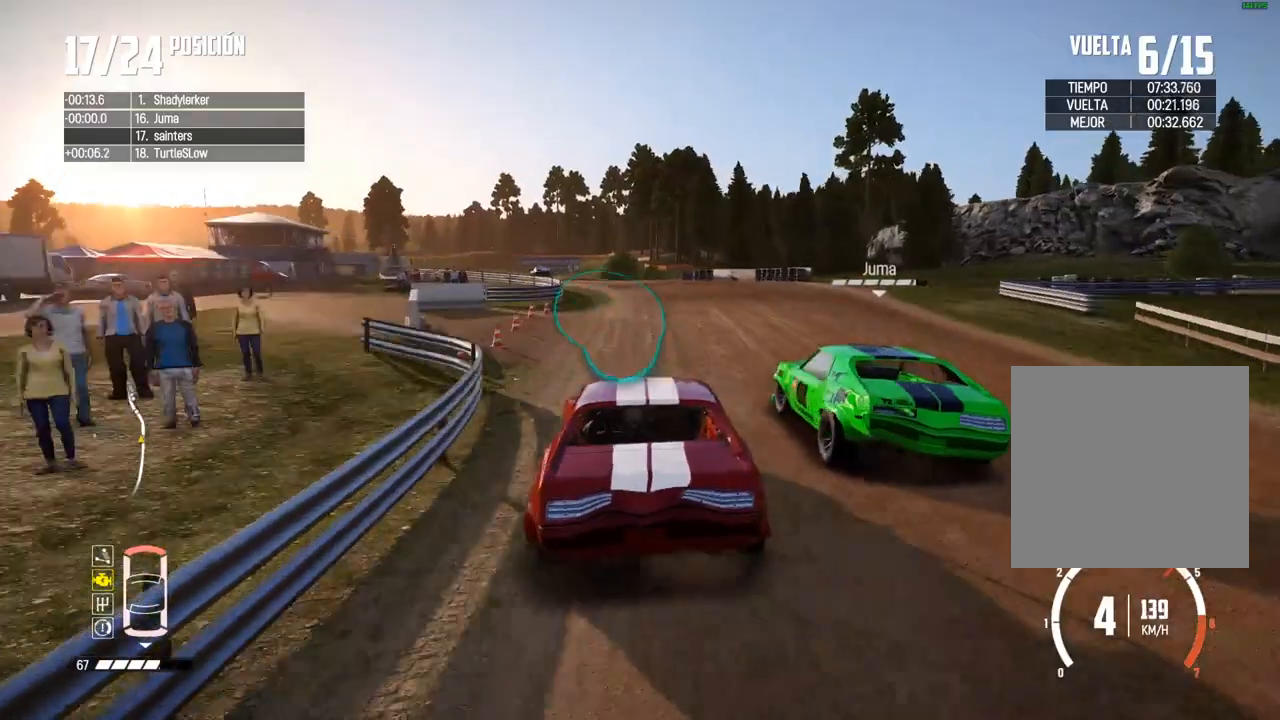
{"buttons": ["R2"], "left_stick": "down-left", "right_stick": "center", "events": [[67, "R2", "down"], [100, "left_stick", "center"], [167, "left_stick", "down-left"], [183, "R2", "up"], [483, "R2", "down"]]}
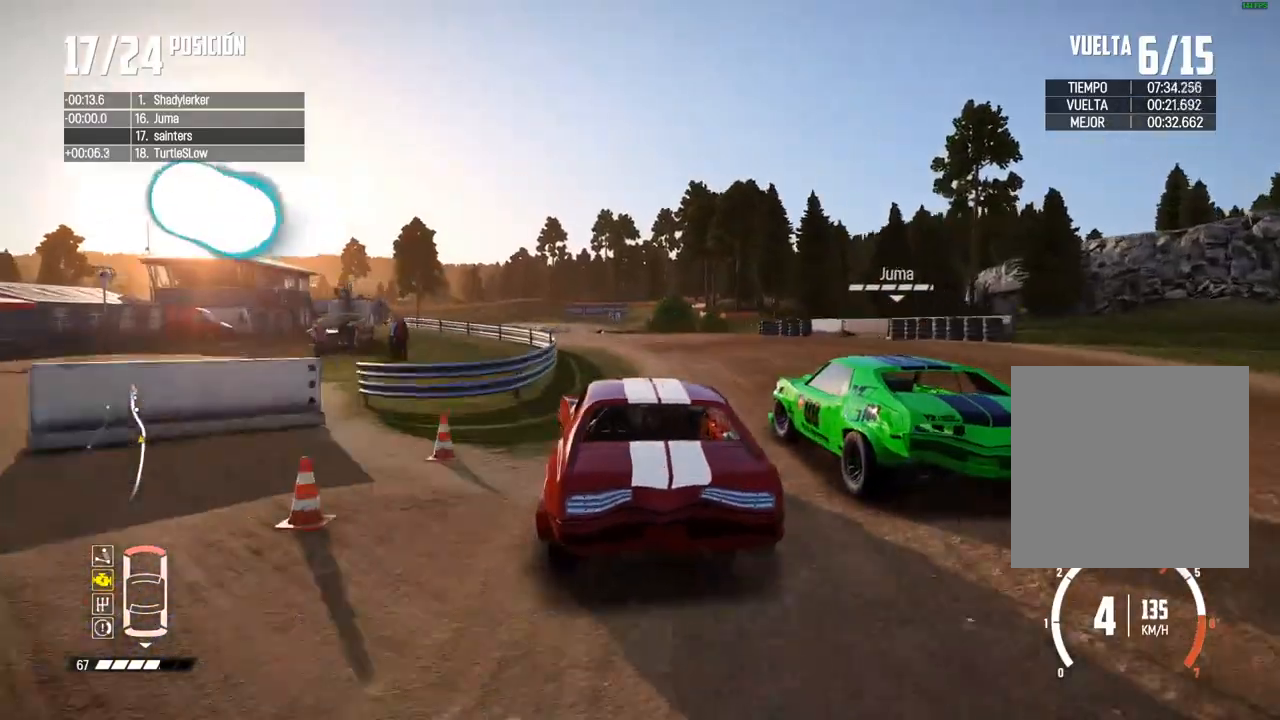
{"buttons": ["R2"], "left_stick": "center", "right_stick": "center", "events": [[83, "R2", "up"], [283, "left_stick", "center"], [350, "left_stick", "left"], [383, "R2", "down"], [450, "left_stick", "center"]]}
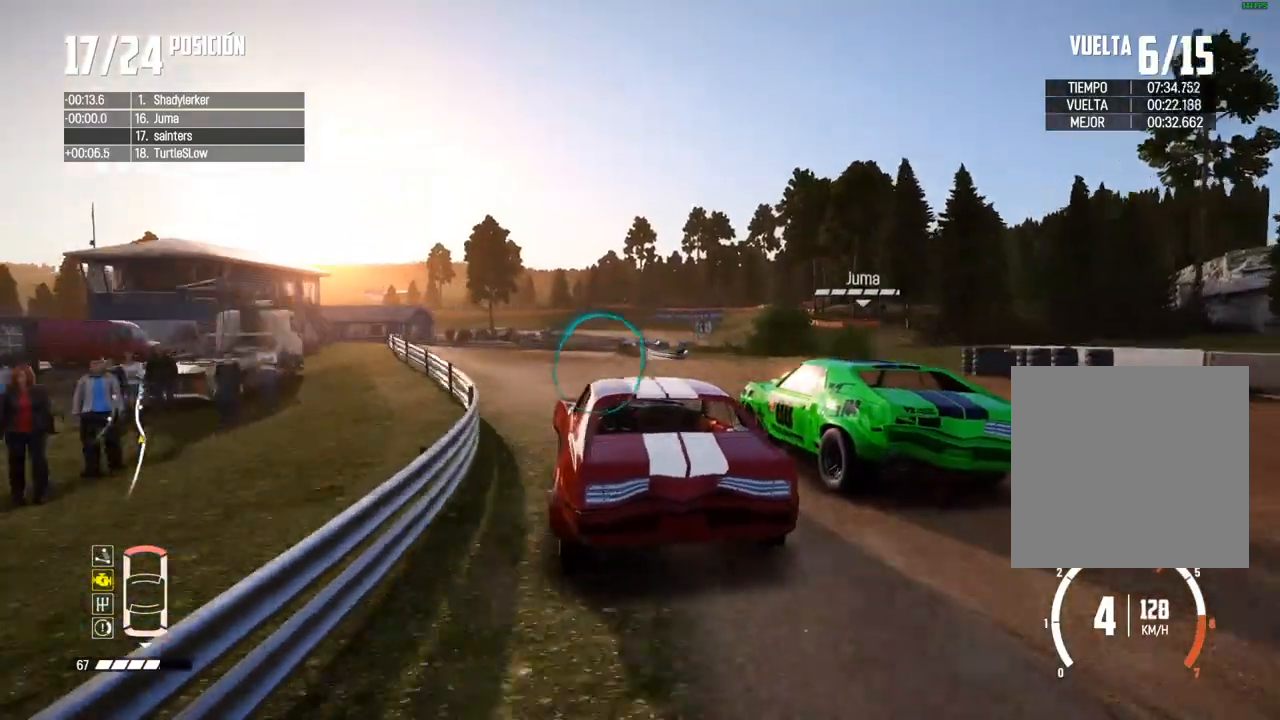
{"buttons": [], "left_stick": "center", "right_stick": "center", "events": [[117, "left_stick", "up-right"], [250, "left_stick", "left"], [417, "R2", "up"], [450, "left_stick", "center"]]}
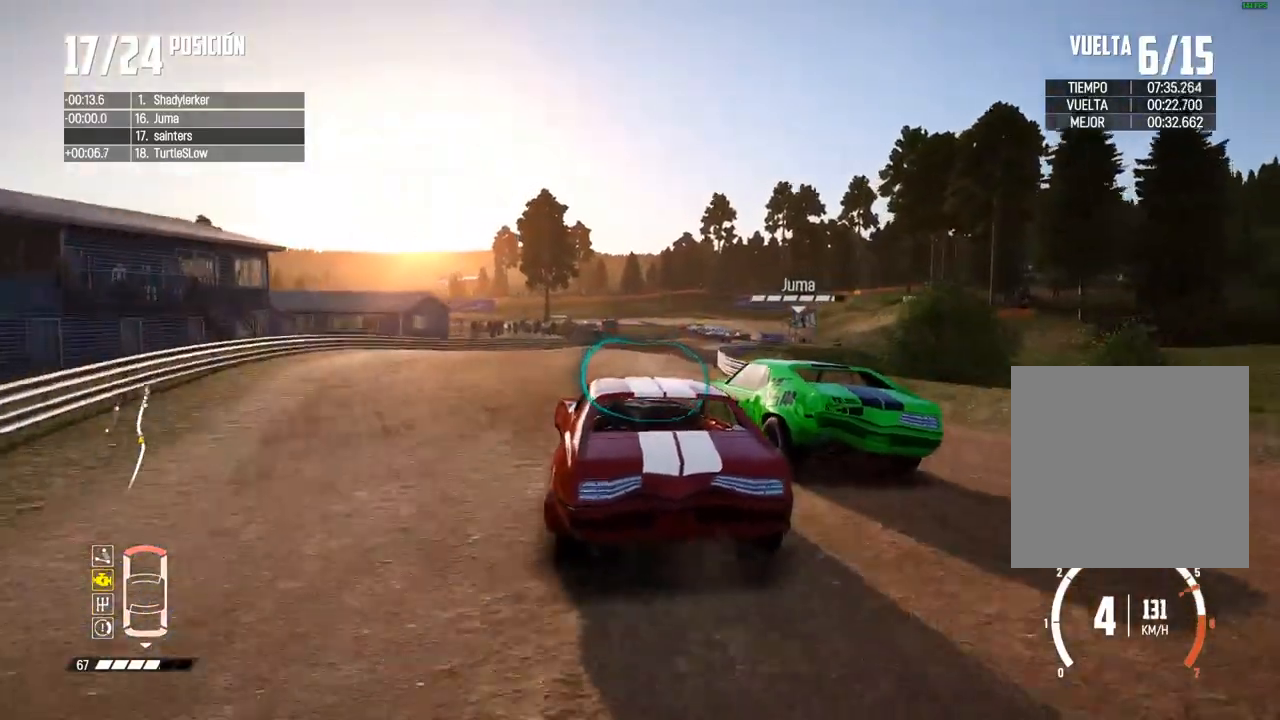
{"buttons": [], "left_stick": "center", "right_stick": "center", "events": [[50, "R2", "down"], [250, "left_stick", "right"], [467, "R2", "up"], [483, "left_stick", "center"]]}
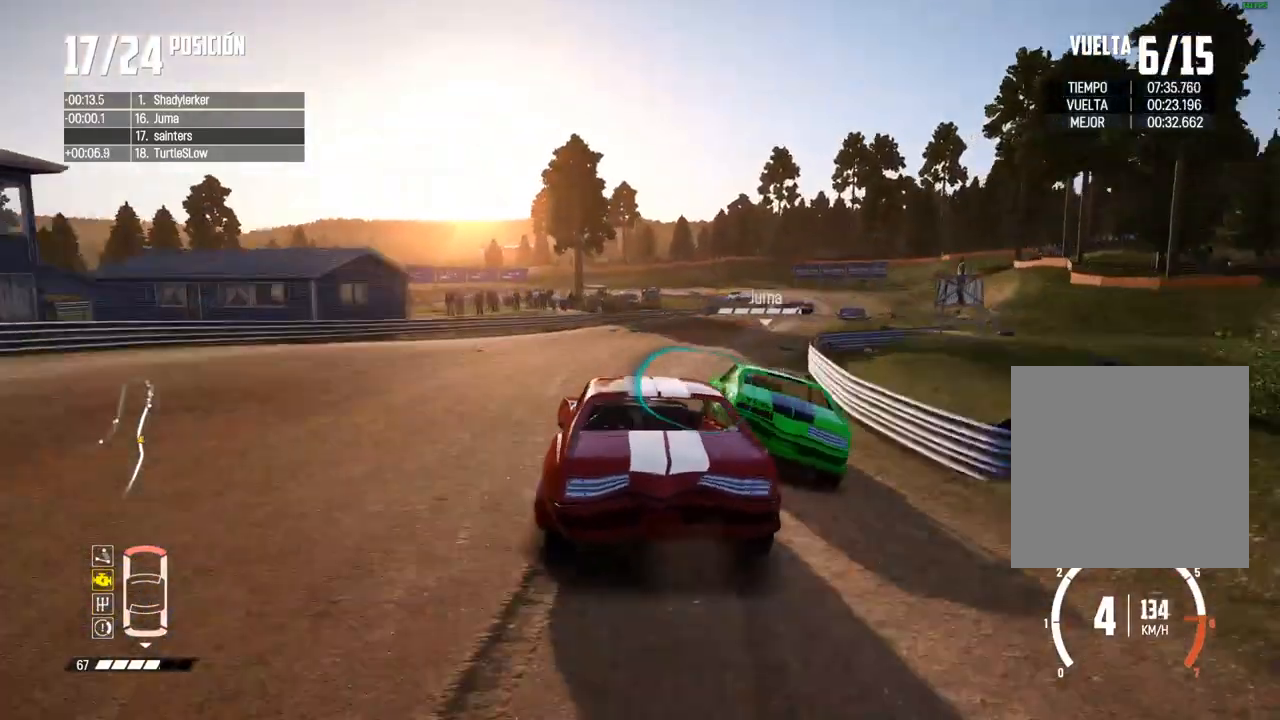
{"buttons": ["R2"], "left_stick": "right", "right_stick": "center", "events": [[50, "R2", "down"], [50, "left_stick", "right"], [233, "left_stick", "center"], [417, "left_stick", "right"]]}